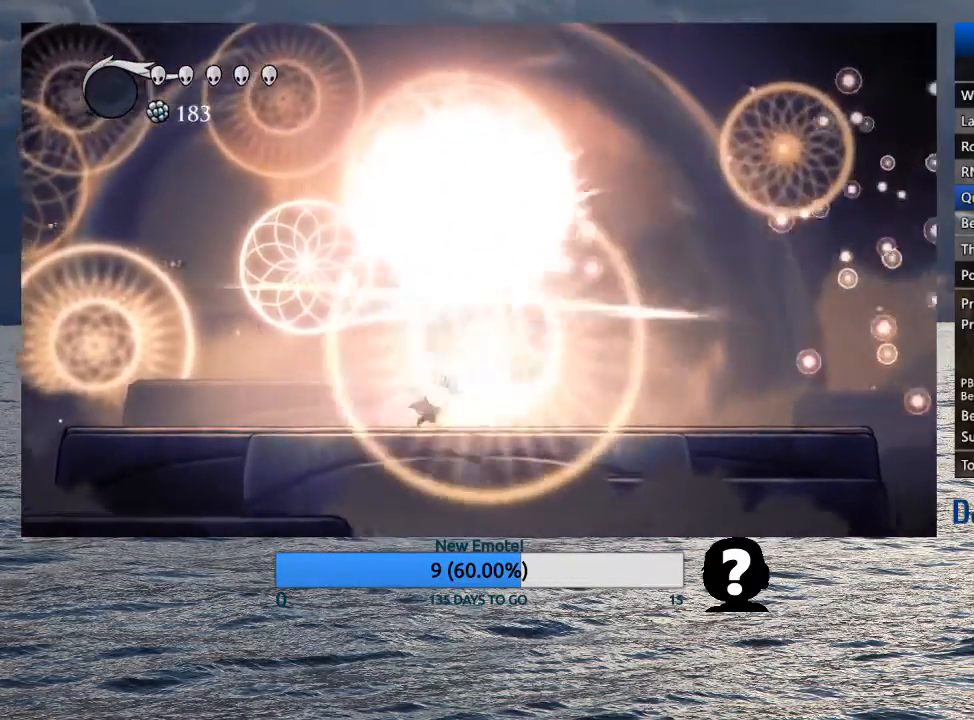
Gameplay with a controller (PlayStation layout); each line is a JSON object with the inputs held at the frame after it. "events" lists button and stick changes between this image and that frame as [ms after this image, input, new state], when the widget could be followed in between.
{"buttons": [], "left_stick": "center", "right_stick": "center", "events": [[67, "SQUARE", "up"], [283, "SQUARE", "down"], [467, "SQUARE", "up"]]}
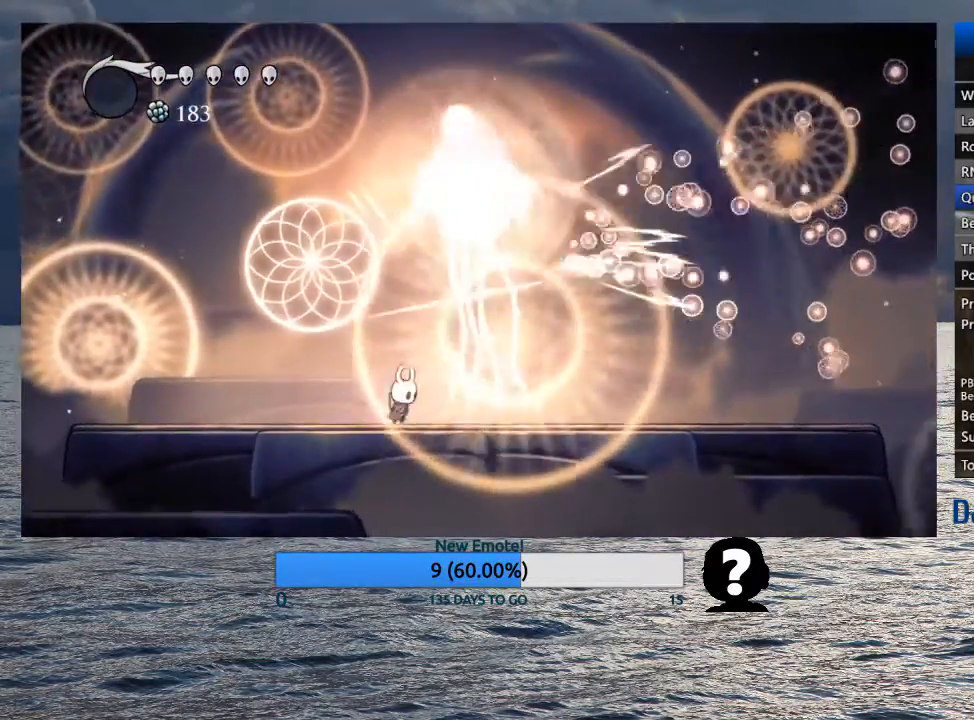
{"buttons": [], "left_stick": "center", "right_stick": "center", "events": [[83, "left_stick", "right"], [217, "SQUARE", "down"], [367, "SQUARE", "up"], [467, "left_stick", "center"]]}
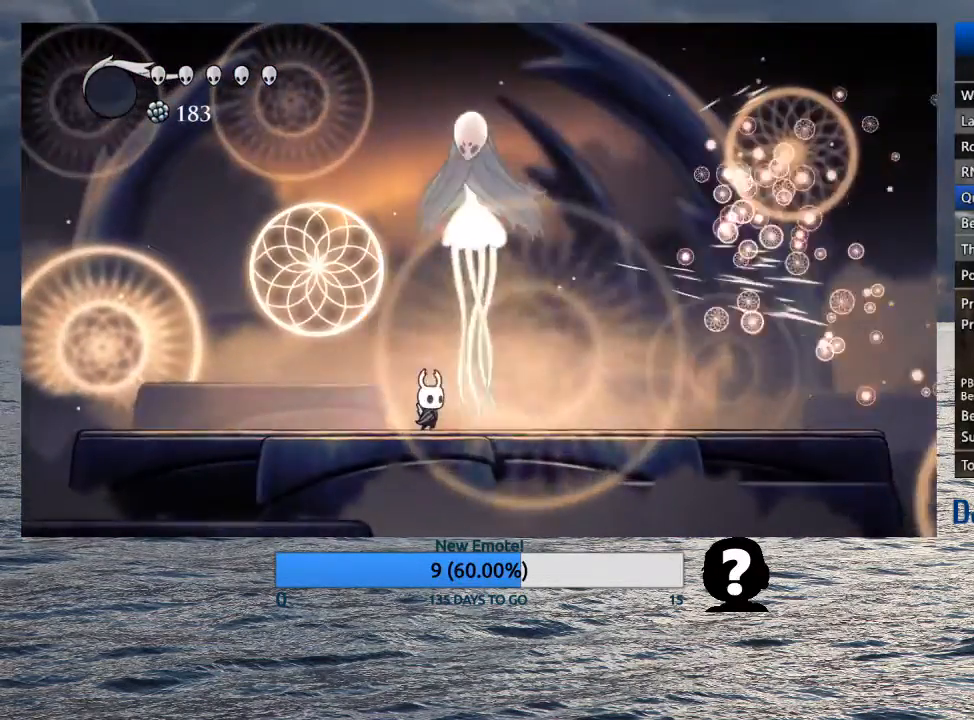
{"buttons": [], "left_stick": "right", "right_stick": "center", "events": [[100, "SQUARE", "down"], [317, "SQUARE", "up"], [350, "left_stick", "right"]]}
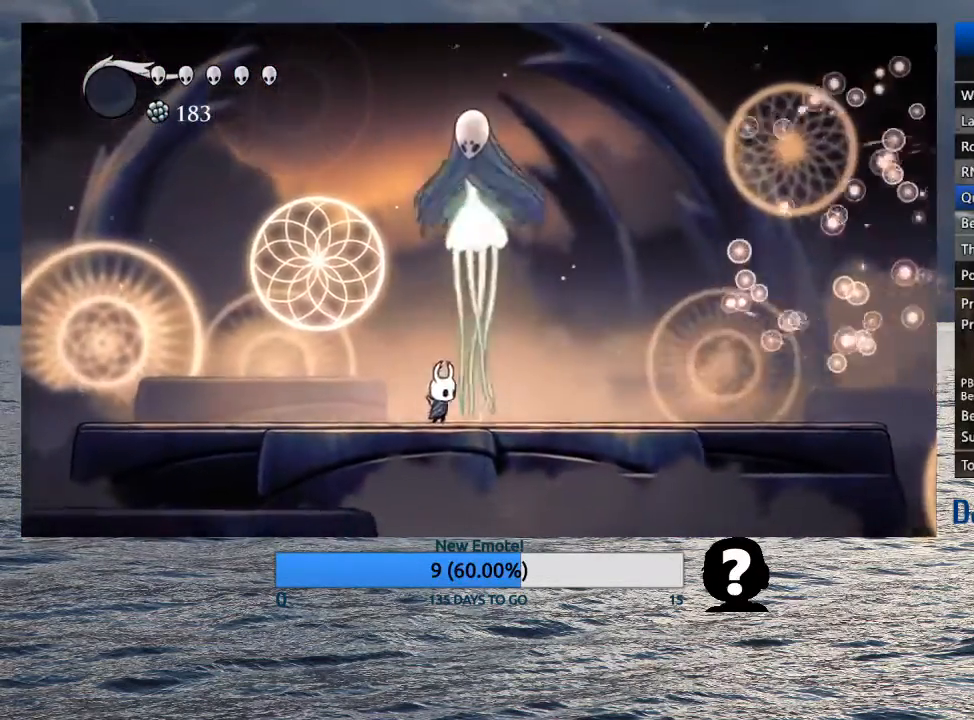
{"buttons": ["SQUARE"], "left_stick": "center", "right_stick": "center", "events": [[33, "SQUARE", "down"], [167, "left_stick", "center"], [200, "SQUARE", "up"], [467, "SQUARE", "down"]]}
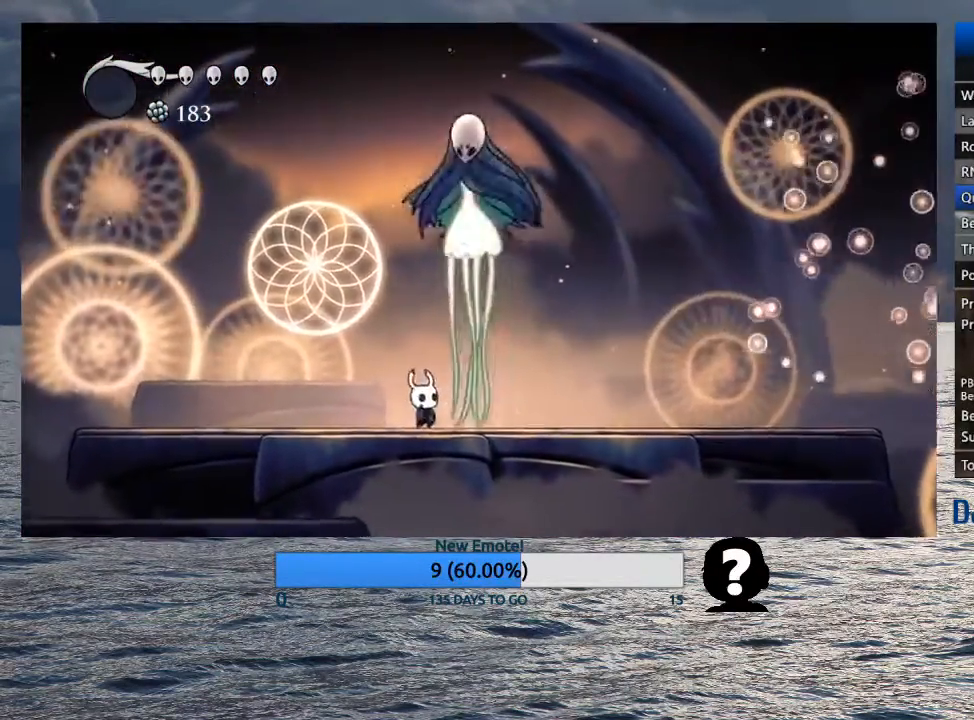
{"buttons": ["SQUARE"], "left_stick": "center", "right_stick": "center", "events": [[117, "SQUARE", "up"], [233, "left_stick", "down-right"], [367, "SQUARE", "down"], [400, "left_stick", "center"]]}
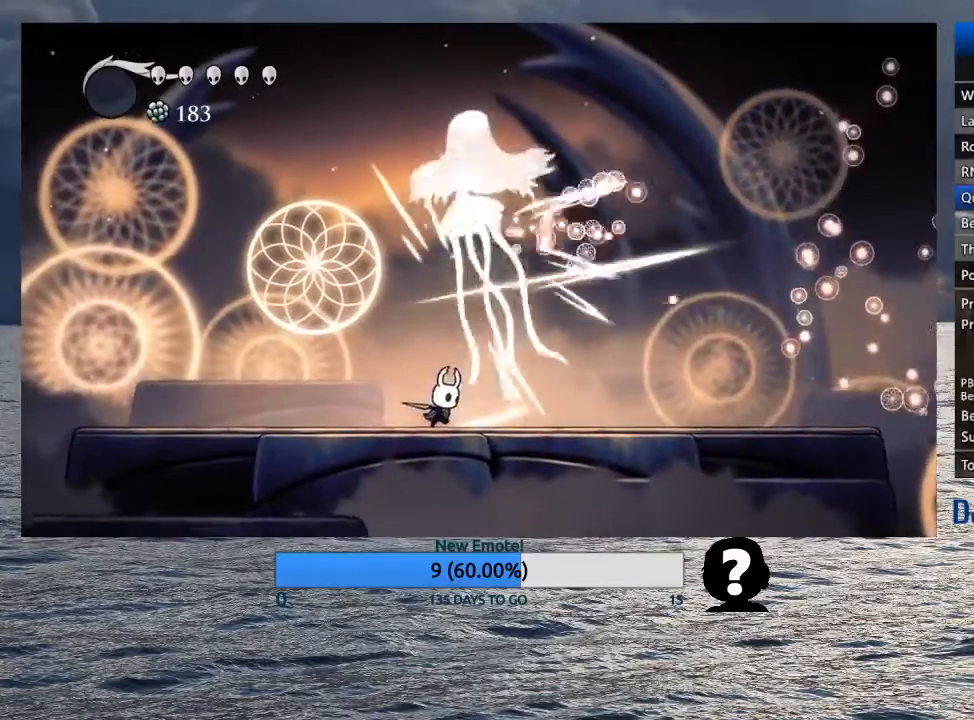
{"buttons": [], "left_stick": "center", "right_stick": "center", "events": [[33, "SQUARE", "up"], [233, "SQUARE", "down"], [417, "SQUARE", "up"]]}
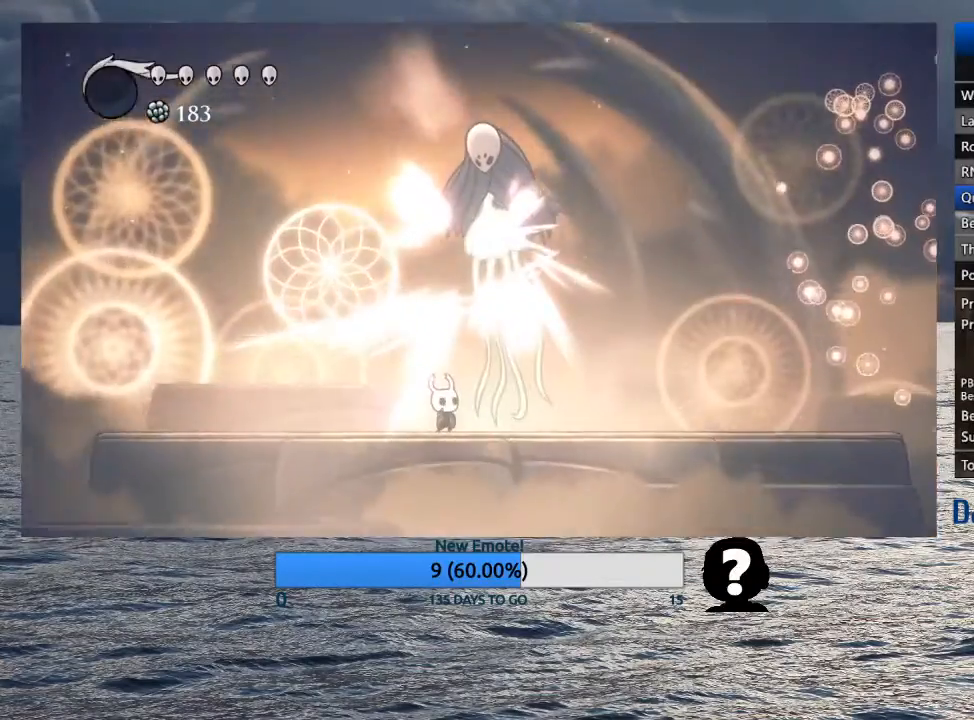
{"buttons": ["CIRCLE"], "left_stick": "center", "right_stick": "center", "events": [[433, "CIRCLE", "down"]]}
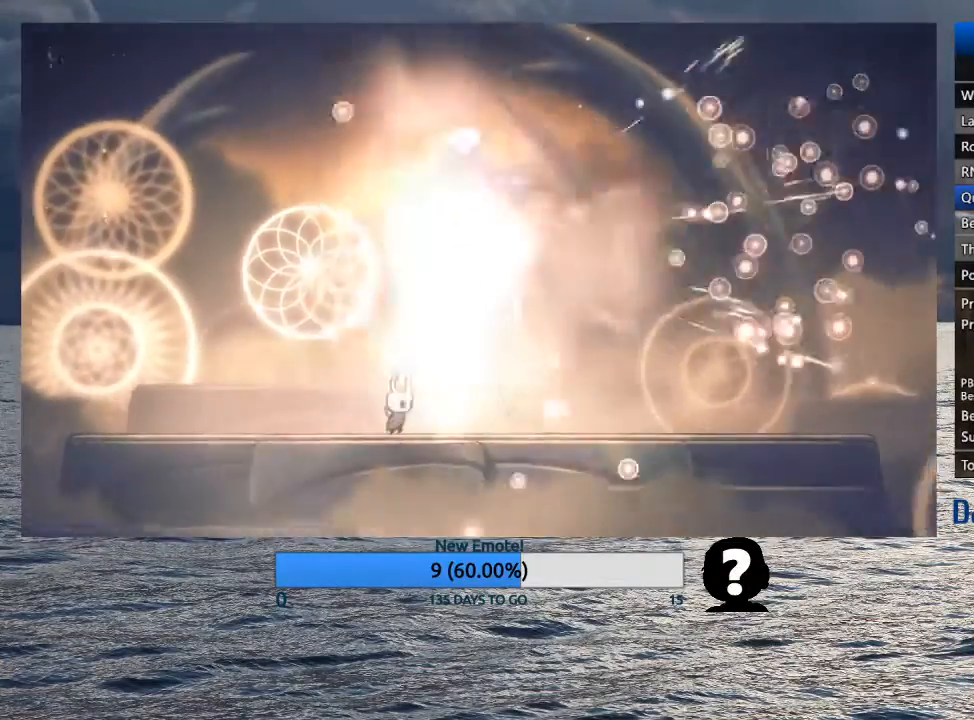
{"buttons": ["CIRCLE"], "left_stick": "center", "right_stick": "center", "events": []}
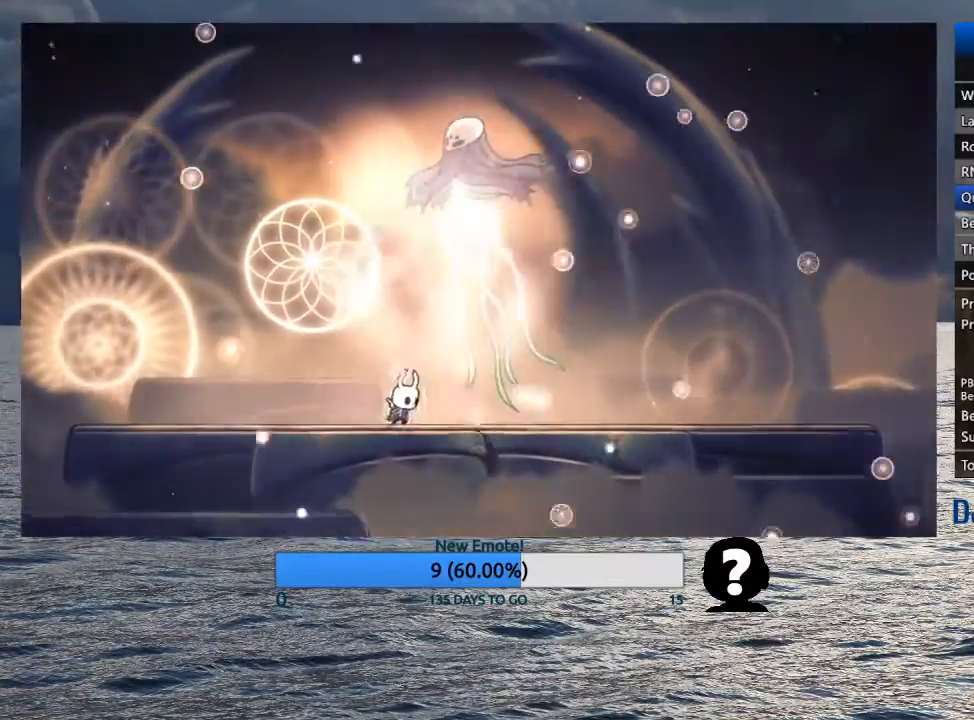
{"buttons": ["CIRCLE"], "left_stick": "center", "right_stick": "center", "events": []}
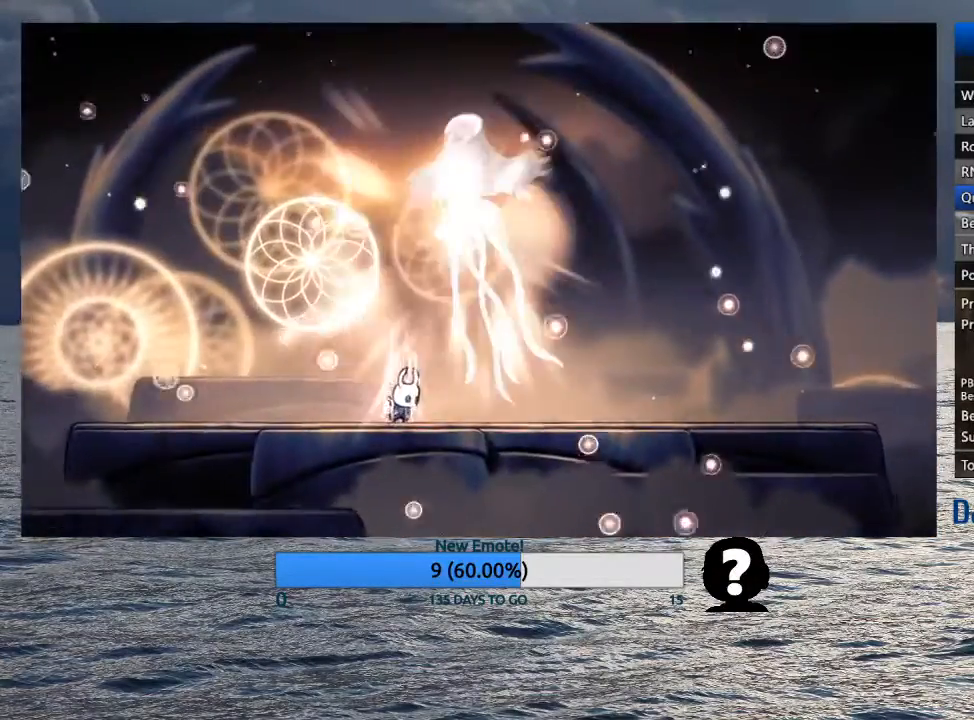
{"buttons": ["CIRCLE"], "left_stick": "center", "right_stick": "center", "events": []}
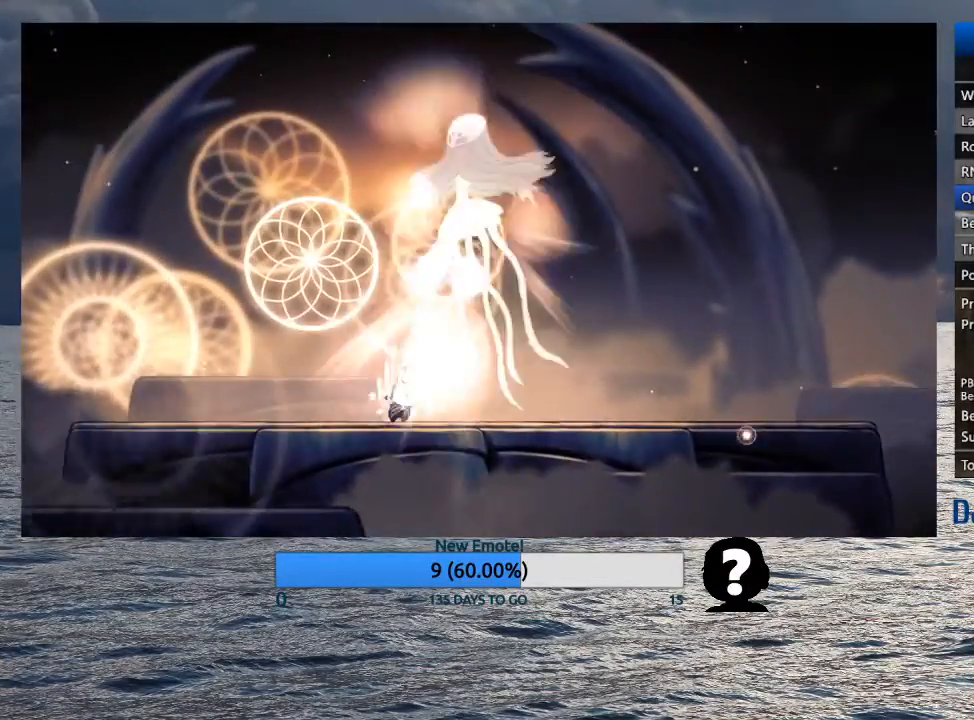
{"buttons": ["CIRCLE"], "left_stick": "center", "right_stick": "center", "events": []}
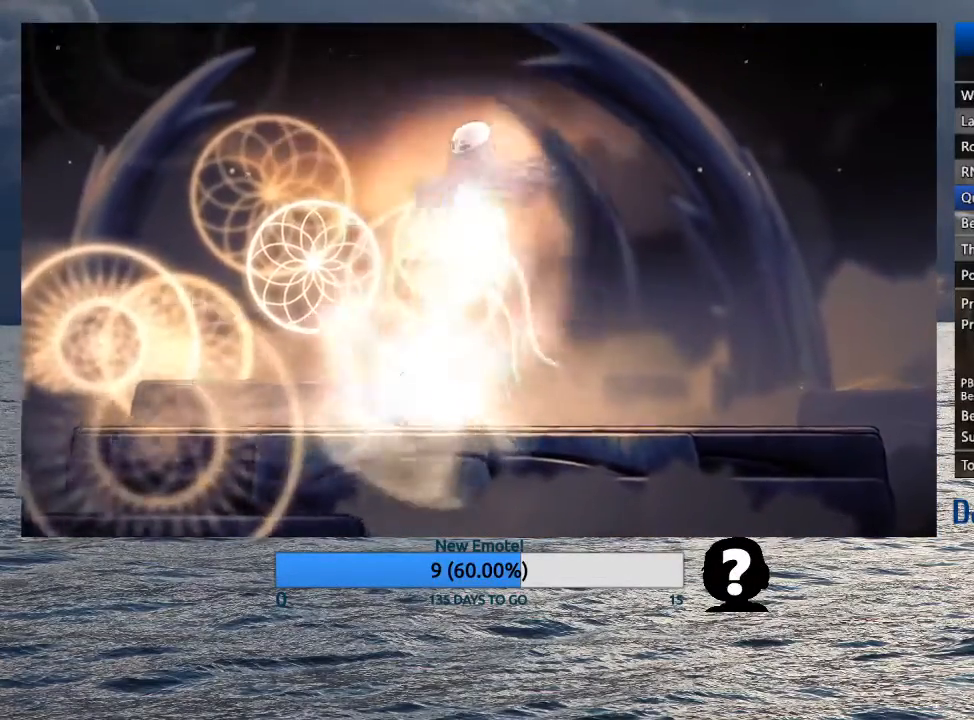
{"buttons": ["CIRCLE"], "left_stick": "center", "right_stick": "center", "events": []}
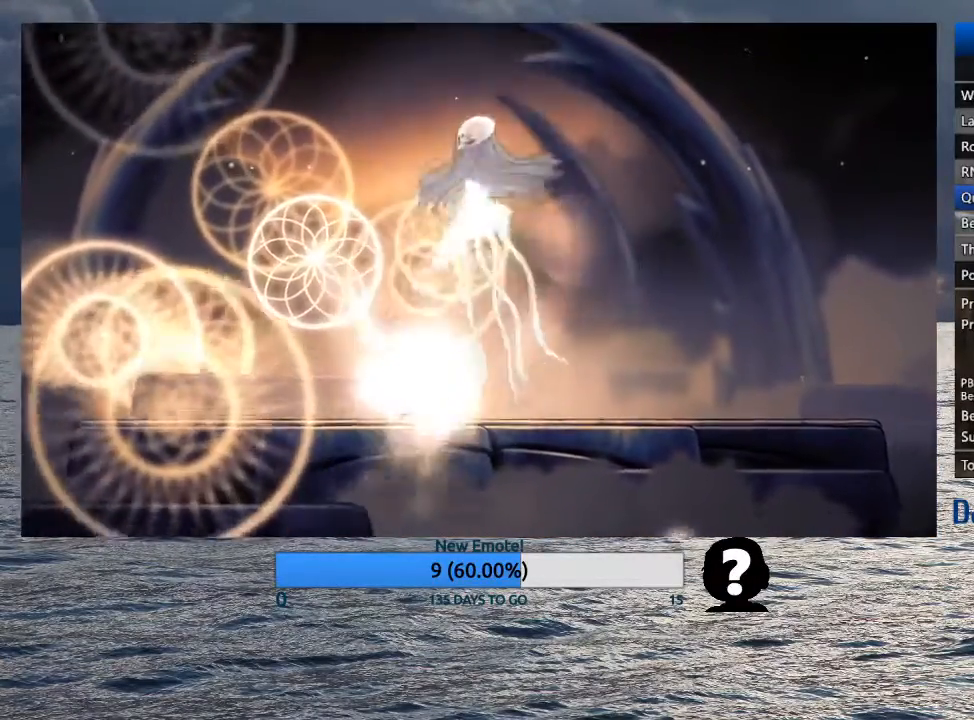
{"buttons": ["CIRCLE"], "left_stick": "center", "right_stick": "center", "events": []}
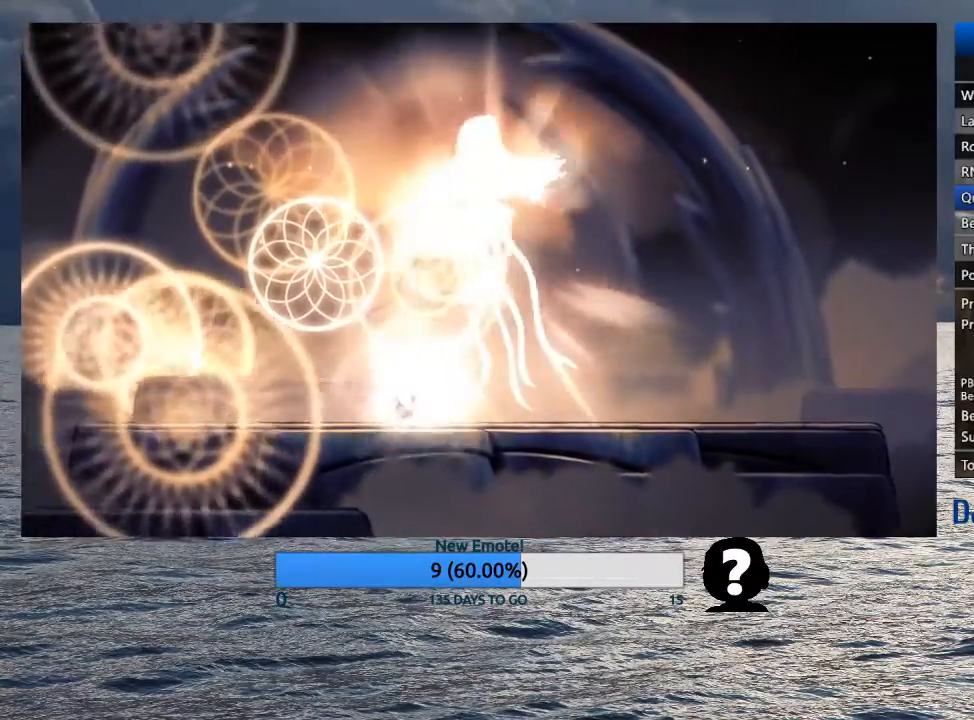
{"buttons": ["CIRCLE"], "left_stick": "center", "right_stick": "center", "events": []}
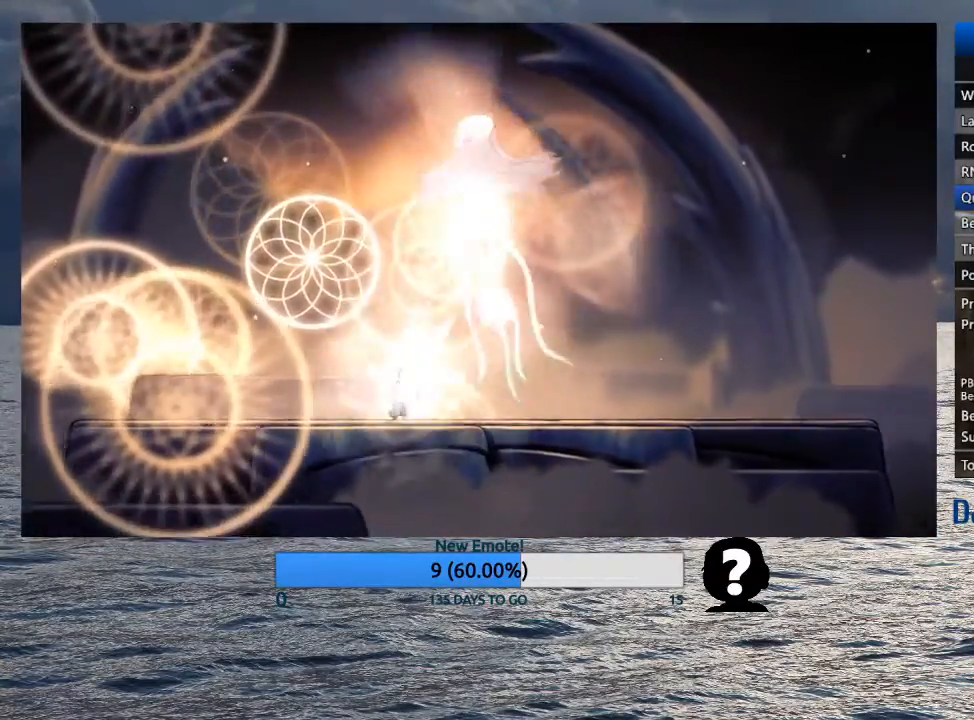
{"buttons": ["CIRCLE"], "left_stick": "center", "right_stick": "center", "events": []}
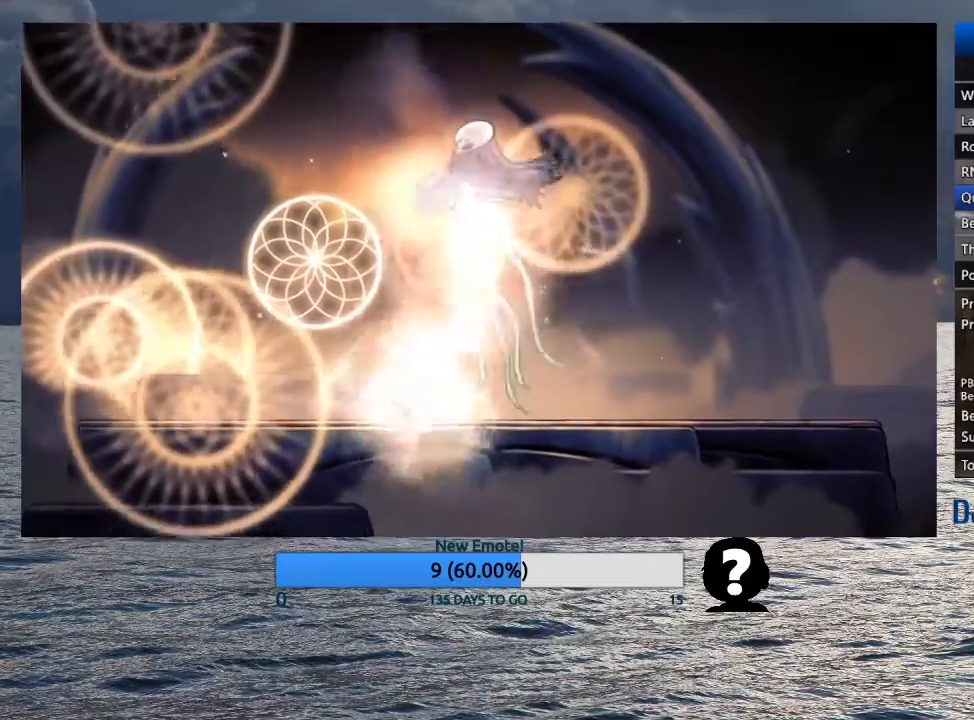
{"buttons": ["CIRCLE"], "left_stick": "center", "right_stick": "center", "events": []}
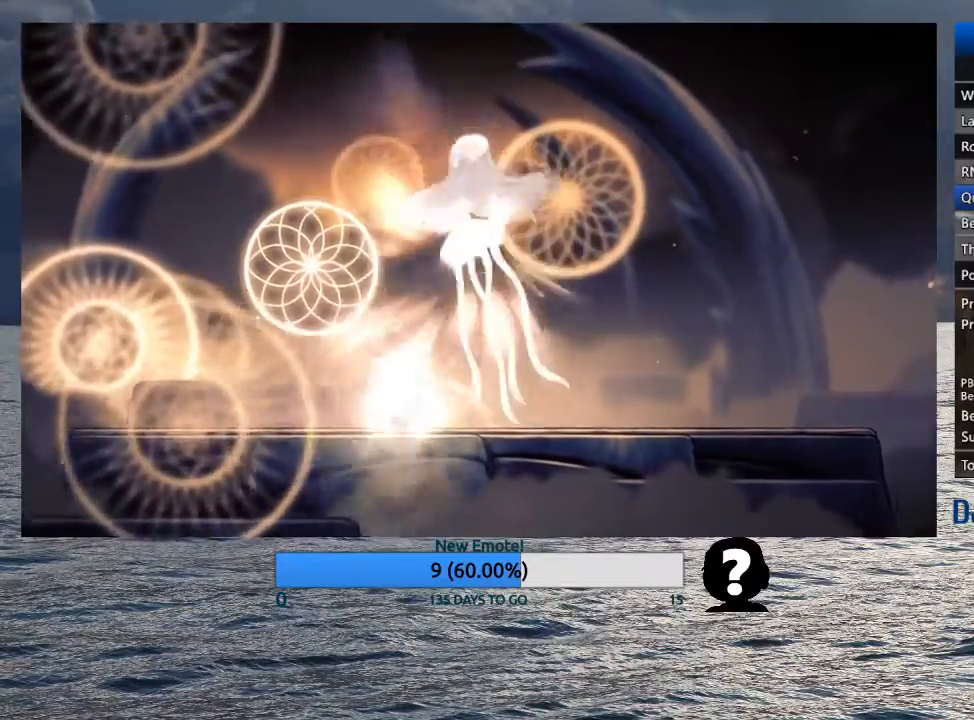
{"buttons": ["CIRCLE"], "left_stick": "center", "right_stick": "center", "events": []}
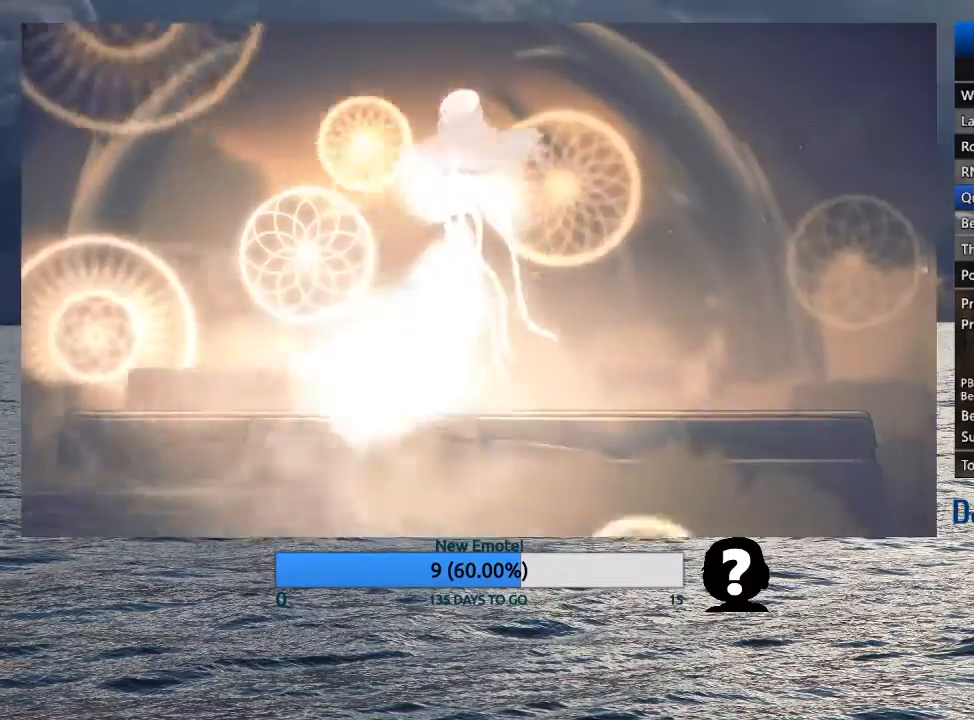
{"buttons": ["CIRCLE"], "left_stick": "center", "right_stick": "center", "events": []}
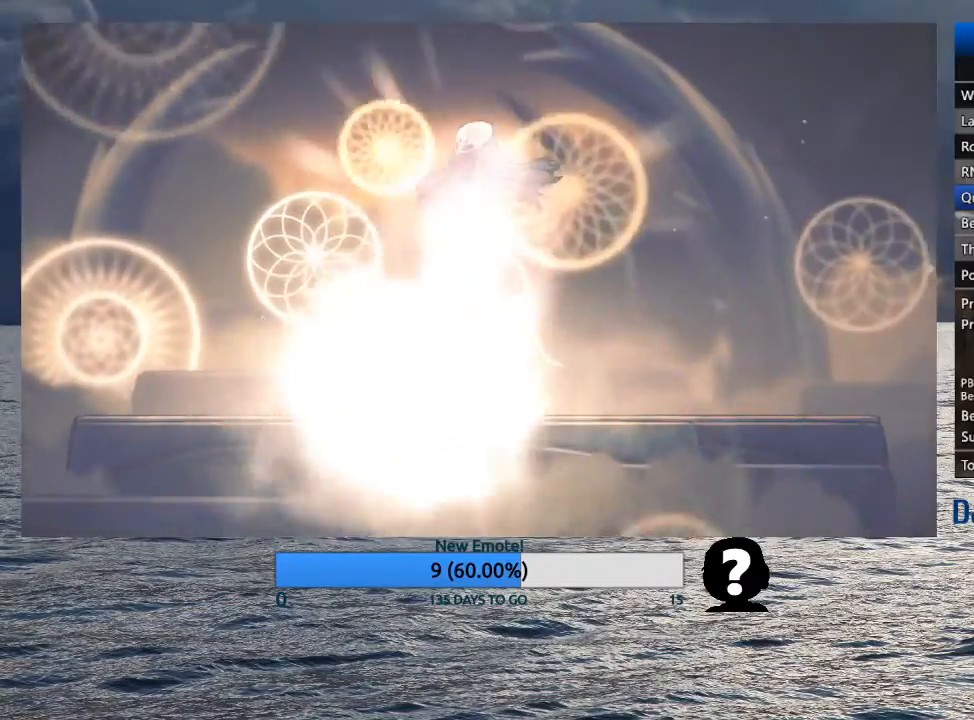
{"buttons": [], "left_stick": "center", "right_stick": "center", "events": [[200, "CIRCLE", "up"], [300, "SQUARE", "down"], [317, "CROSS", "down"], [350, "CROSS", "up"], [367, "SQUARE", "up"], [433, "CROSS", "down"], [433, "SQUARE", "down"], [500, "CROSS", "up"], [500, "SQUARE", "up"]]}
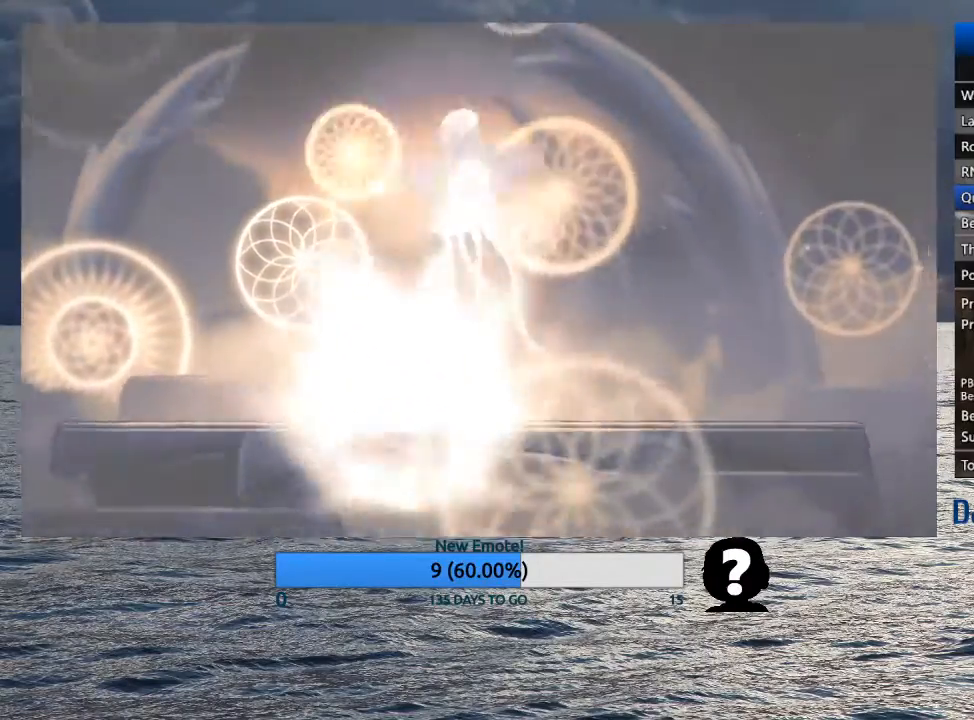
{"buttons": ["CROSS", "SQUARE"], "left_stick": "center", "right_stick": "center", "events": [[33, "CROSS", "down"], [50, "SQUARE", "down"], [67, "SQUARE", "up"], [83, "CROSS", "up"], [117, "CROSS", "down"], [150, "CROSS", "up"], [233, "CROSS", "down"], [233, "SQUARE", "down"], [250, "CROSS", "up"], [250, "SQUARE", "up"], [300, "CROSS", "down"], [300, "SQUARE", "down"], [333, "SQUARE", "up"], [350, "CROSS", "up"], [483, "CROSS", "down"], [483, "SQUARE", "down"]]}
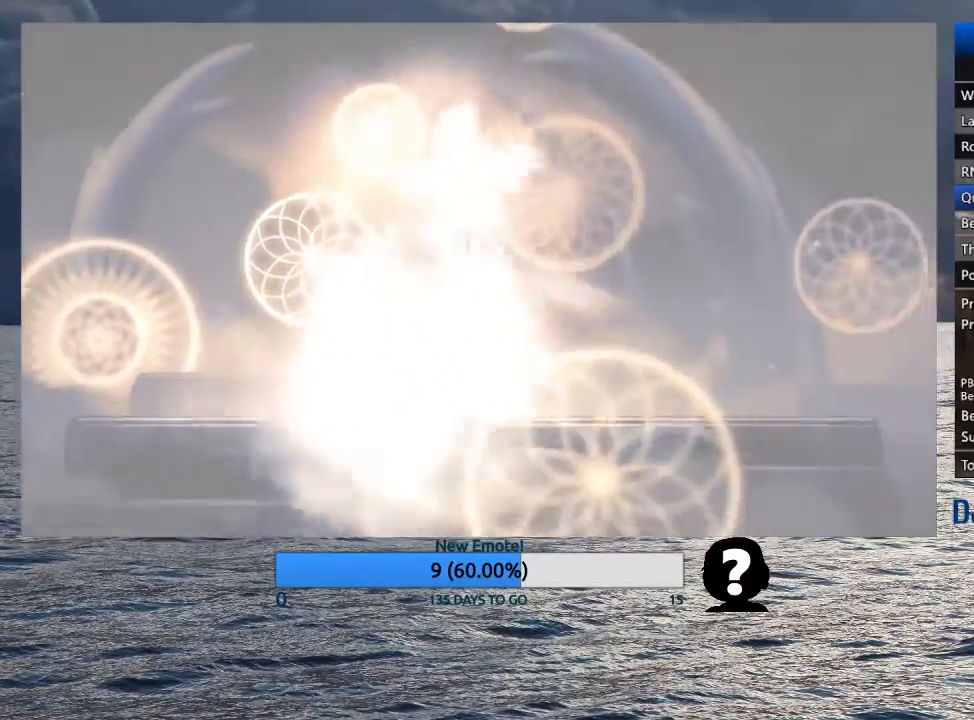
{"buttons": [], "left_stick": "center", "right_stick": "center", "events": [[17, "CROSS", "up"], [17, "SQUARE", "up"], [83, "CROSS", "down"], [100, "CROSS", "up"], [167, "CROSS", "down"], [167, "SQUARE", "down"], [200, "CROSS", "up"], [200, "SQUARE", "up"], [250, "CROSS", "down"], [250, "SQUARE", "down"], [283, "SQUARE", "up"], [300, "CROSS", "up"], [350, "CROSS", "down"], [383, "CROSS", "up"], [433, "CROSS", "down"], [433, "SQUARE", "down"], [467, "SQUARE", "up"], [483, "CROSS", "up"]]}
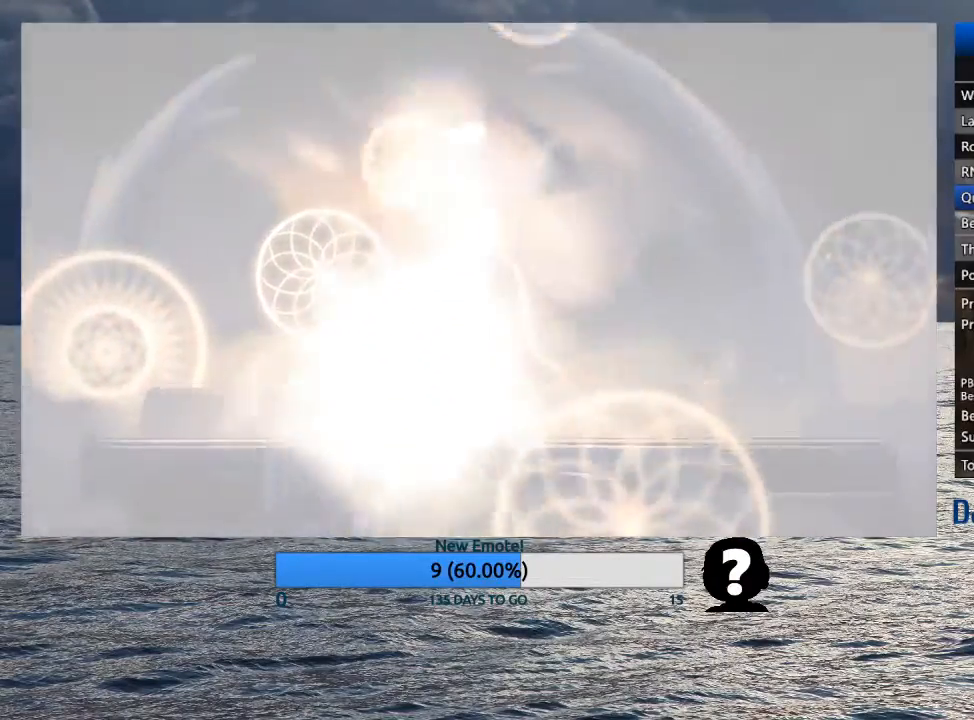
{"buttons": ["CROSS", "SQUARE"], "left_stick": "center", "right_stick": "center", "events": [[17, "SQUARE", "down"], [67, "SQUARE", "up"], [133, "CROSS", "down"], [133, "SQUARE", "down"], [150, "CROSS", "up"], [150, "SQUARE", "up"], [200, "CROSS", "down"], [200, "SQUARE", "down"], [233, "SQUARE", "up"], [250, "CROSS", "up"], [300, "CROSS", "down"], [300, "SQUARE", "down"], [333, "CROSS", "up"], [333, "SQUARE", "up"], [383, "CROSS", "down"], [400, "SQUARE", "down"], [433, "CROSS", "up"], [433, "SQUARE", "up"], [500, "CROSS", "down"], [500, "SQUARE", "down"]]}
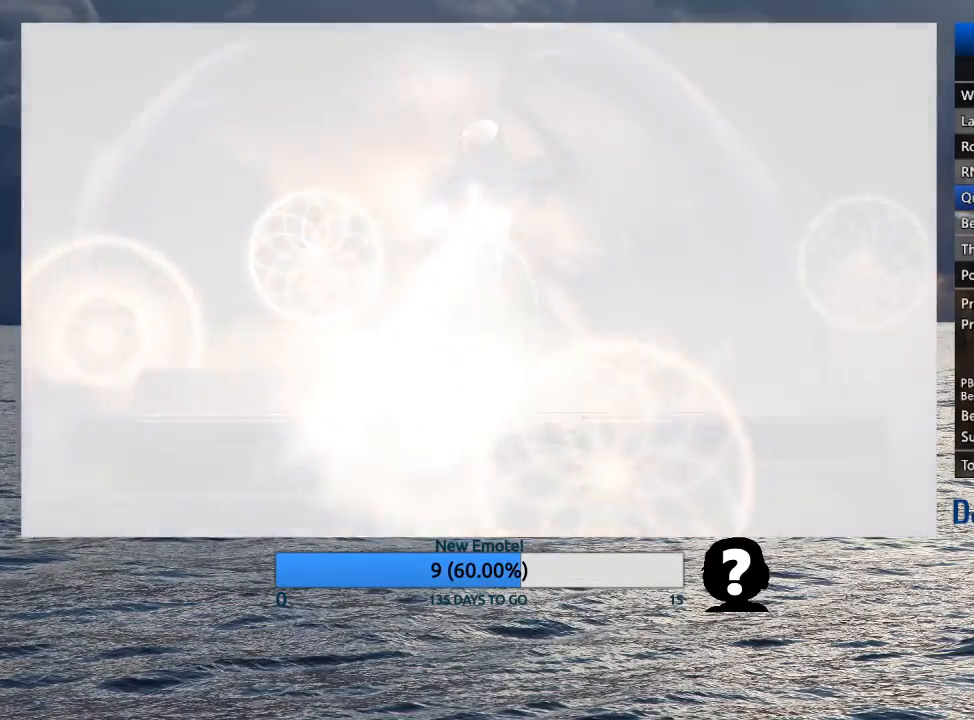
{"buttons": ["CROSS"], "left_stick": "center", "right_stick": "center", "events": [[33, "CROSS", "up"], [33, "SQUARE", "up"], [83, "CROSS", "down"], [83, "SQUARE", "down"], [117, "SQUARE", "up"], [133, "CROSS", "up"], [167, "SQUARE", "down"], [183, "CROSS", "down"], [217, "CROSS", "up"], [217, "SQUARE", "up"], [267, "CROSS", "down"], [283, "SQUARE", "down"], [317, "CROSS", "up"], [317, "SQUARE", "up"], [367, "CROSS", "down"], [367, "SQUARE", "down"], [417, "CROSS", "up"], [417, "SQUARE", "up"], [467, "CROSS", "down"], [467, "SQUARE", "down"], [500, "SQUARE", "up"]]}
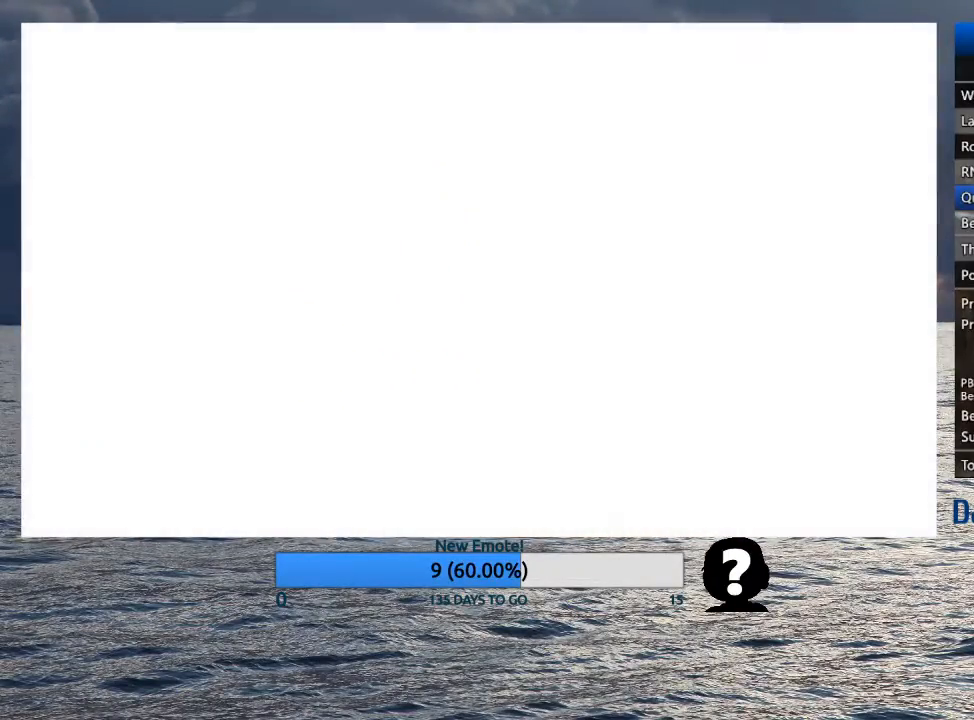
{"buttons": [], "left_stick": "center", "right_stick": "center", "events": [[17, "CROSS", "up"], [50, "CROSS", "down"], [67, "SQUARE", "down"], [83, "SQUARE", "up"], [100, "CROSS", "up"], [150, "SQUARE", "down"], [167, "CROSS", "down"], [200, "SQUARE", "up"], [217, "CROSS", "up"], [250, "CROSS", "down"], [267, "SQUARE", "down"], [283, "SQUARE", "up"], [300, "CROSS", "up"], [333, "CROSS", "down"], [350, "SQUARE", "down"], [383, "SQUARE", "up"], [400, "CROSS", "up"], [433, "CROSS", "down"], [450, "SQUARE", "down"], [483, "SQUARE", "up"], [500, "CROSS", "up"]]}
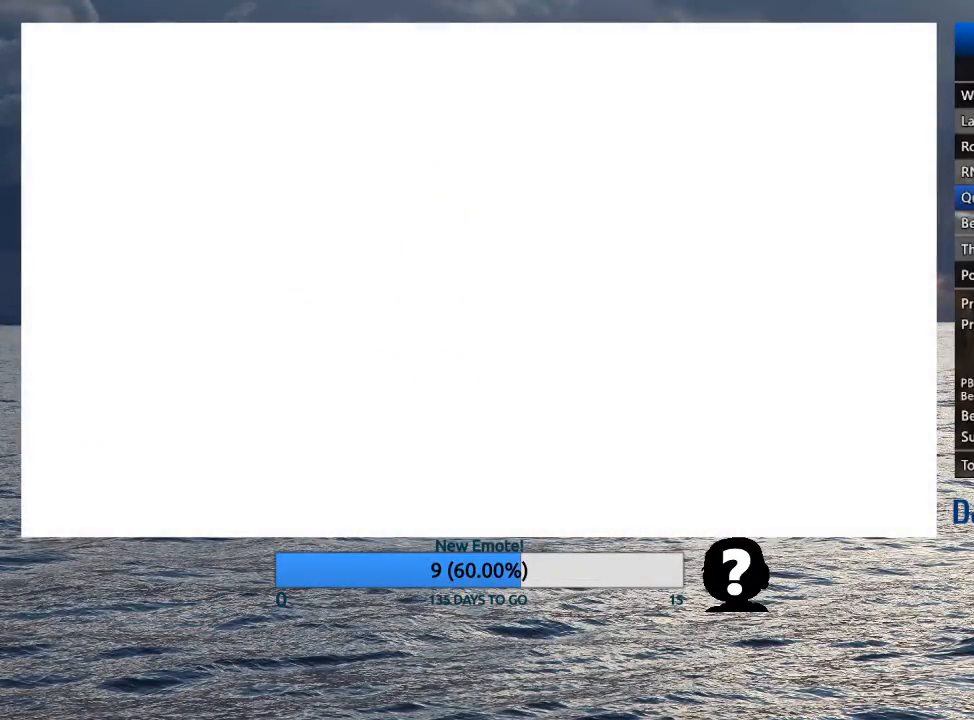
{"buttons": ["CROSS"], "left_stick": "center", "right_stick": "center", "events": [[17, "CROSS", "down"], [33, "SQUARE", "down"], [67, "SQUARE", "up"], [83, "CROSS", "up"], [117, "CROSS", "down"], [133, "SQUARE", "down"], [167, "SQUARE", "up"], [183, "CROSS", "up"], [217, "CROSS", "down"], [233, "SQUARE", "down"], [267, "SQUARE", "up"], [283, "CROSS", "up"], [317, "CROSS", "down"], [317, "SQUARE", "down"], [367, "CROSS", "up"], [367, "SQUARE", "up"], [400, "CROSS", "down"], [417, "SQUARE", "down"], [450, "SQUARE", "up"], [467, "CROSS", "up"], [500, "CROSS", "down"]]}
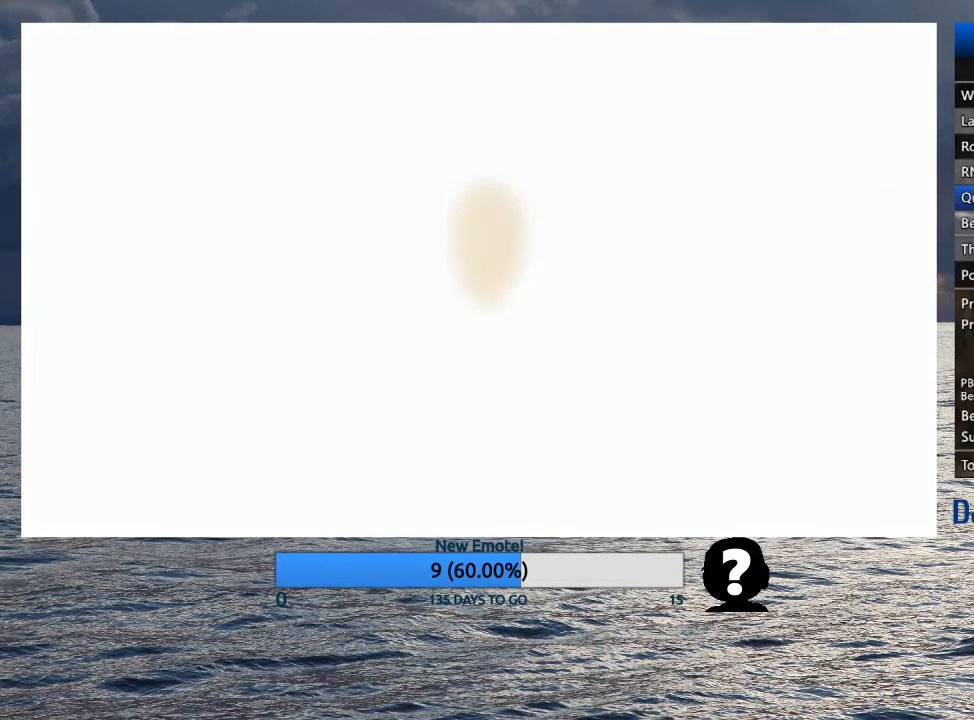
{"buttons": [], "left_stick": "center", "right_stick": "center", "events": [[17, "SQUARE", "down"], [67, "CROSS", "up"], [67, "SQUARE", "up"], [117, "CROSS", "down"], [117, "SQUARE", "down"], [150, "SQUARE", "up"], [167, "CROSS", "up"], [200, "CROSS", "down"], [200, "SQUARE", "down"], [250, "SQUARE", "up"], [267, "CROSS", "up"], [300, "CROSS", "down"], [300, "SQUARE", "down"], [350, "SQUARE", "up"], [367, "CROSS", "up"], [400, "CROSS", "down"], [400, "SQUARE", "down"], [450, "CROSS", "up"], [450, "SQUARE", "up"]]}
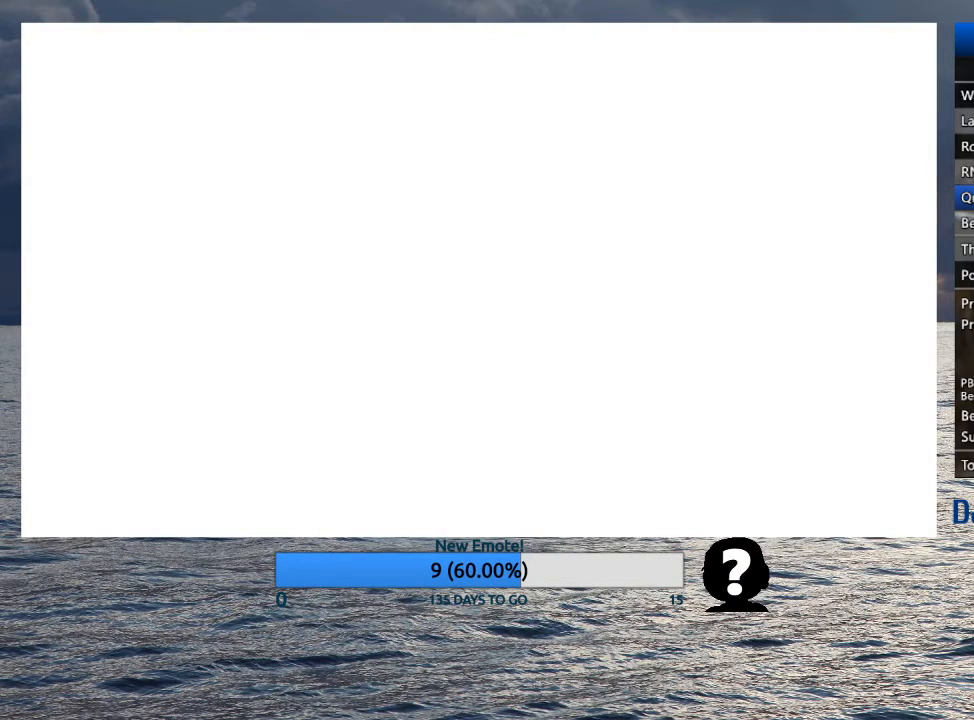
{"buttons": [], "left_stick": "center", "right_stick": "center", "events": [[17, "CROSS", "down"], [17, "SQUARE", "down"], [50, "CROSS", "up"], [50, "SQUARE", "up"], [117, "CROSS", "down"], [150, "CROSS", "up"], [200, "CROSS", "down"], [217, "SQUARE", "down"], [233, "SQUARE", "up"], [250, "CROSS", "up"]]}
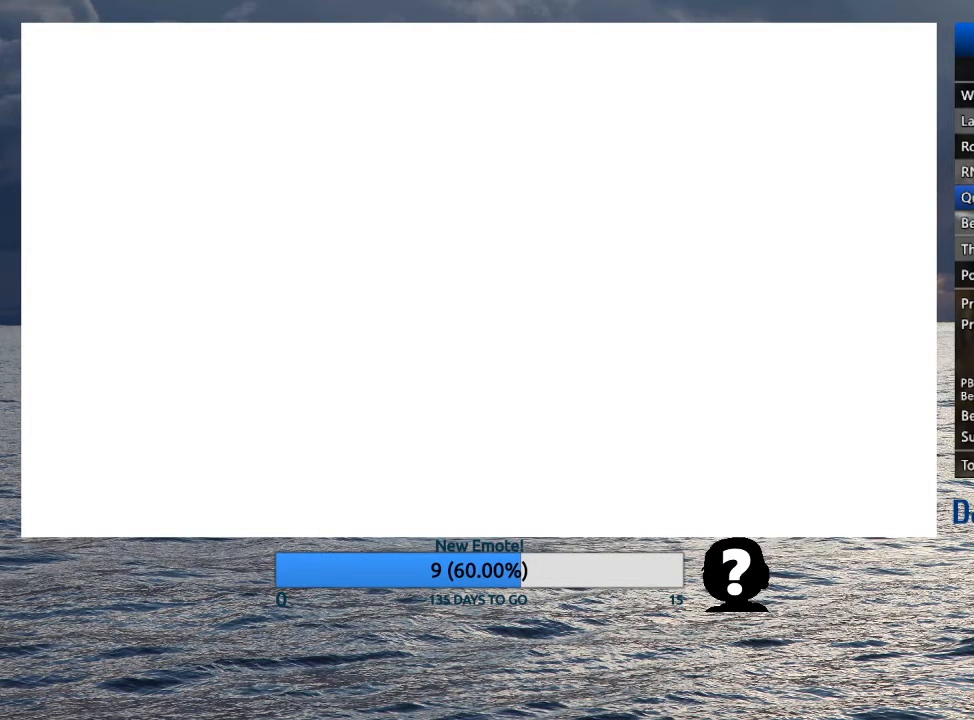
{"buttons": [], "left_stick": "left", "right_stick": "center", "events": [[133, "left_stick", "left"]]}
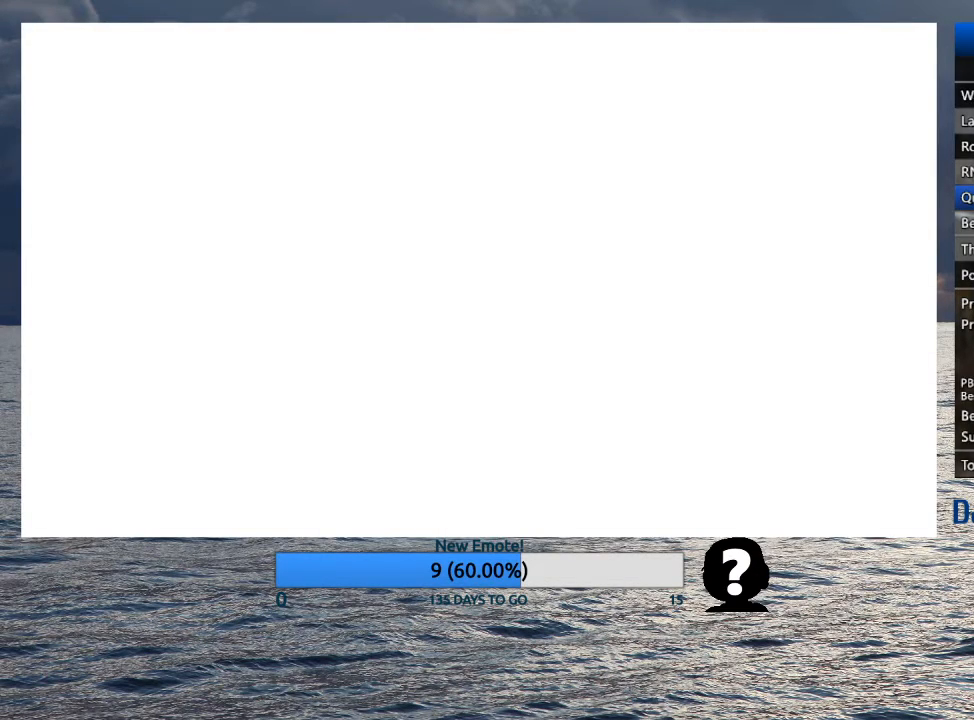
{"buttons": [], "left_stick": "center", "right_stick": "center", "events": [[333, "left_stick", "center"]]}